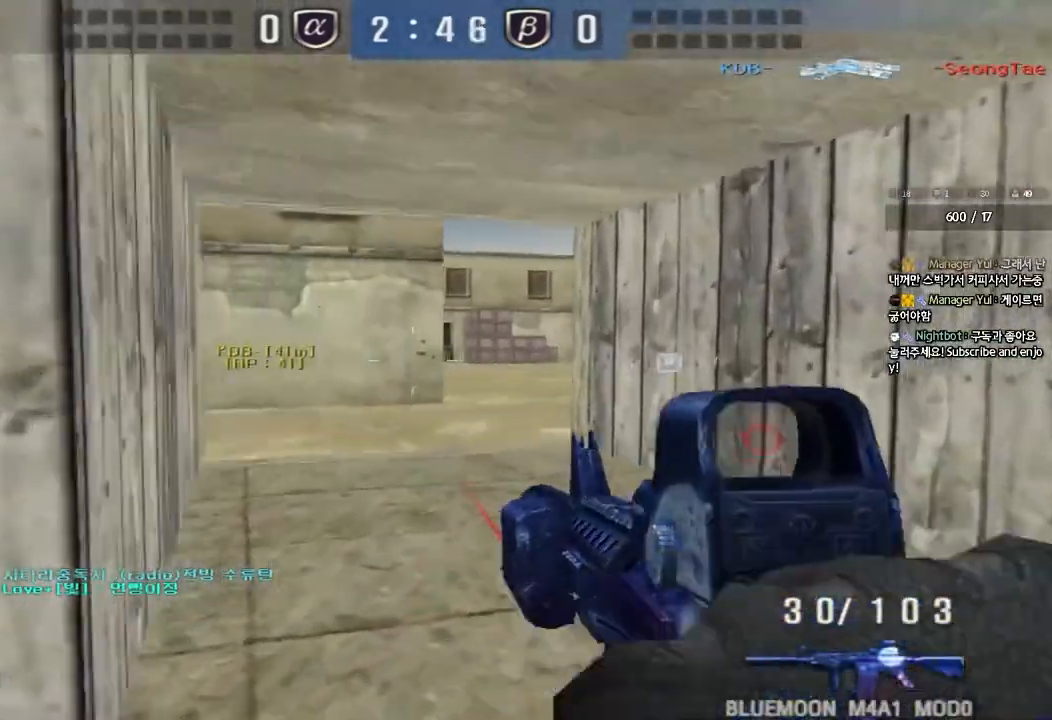
Gameplay with keyboard; each line is a JSON object with the keys held at the frame after it. "events" lists presses ("down") and releases ("up") of "a", "ctrl", "d", "e", "f", "q", "r", "s", "shift", "space", "tab" and "w" between this image and that frame as [ms after this image, input, new state], when the widget could be followed in between. No other keys are recorded. Mouse input is not recorded.
{"keys": ["ctrl"], "events": [[50, "ctrl", "down"], [50, "d", "up"], [67, "w", "up"], [117, "a", "down"], [150, "w", "down"], [183, "ctrl", "up"], [467, "ctrl", "down"], [483, "w", "up"], [500, "a", "up"]]}
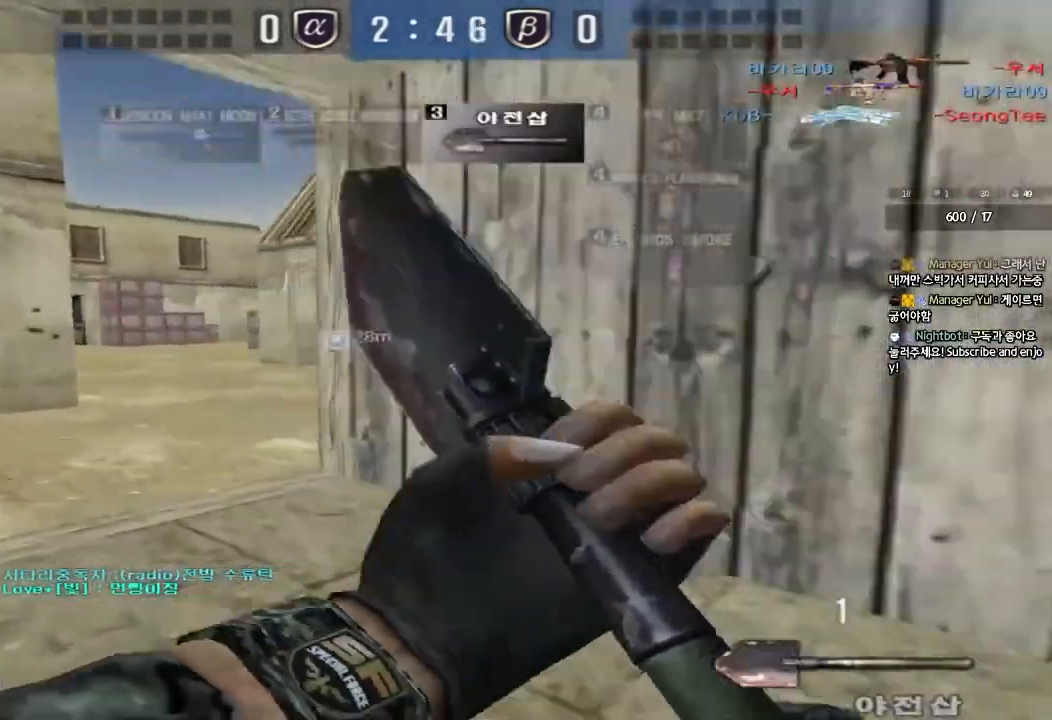
{"keys": ["d", "w"], "events": [[83, "a", "down"], [83, "w", "down"], [100, "ctrl", "up"], [383, "ctrl", "down"], [383, "w", "up"], [417, "a", "up"], [483, "ctrl", "up"], [483, "d", "down"], [483, "w", "down"]]}
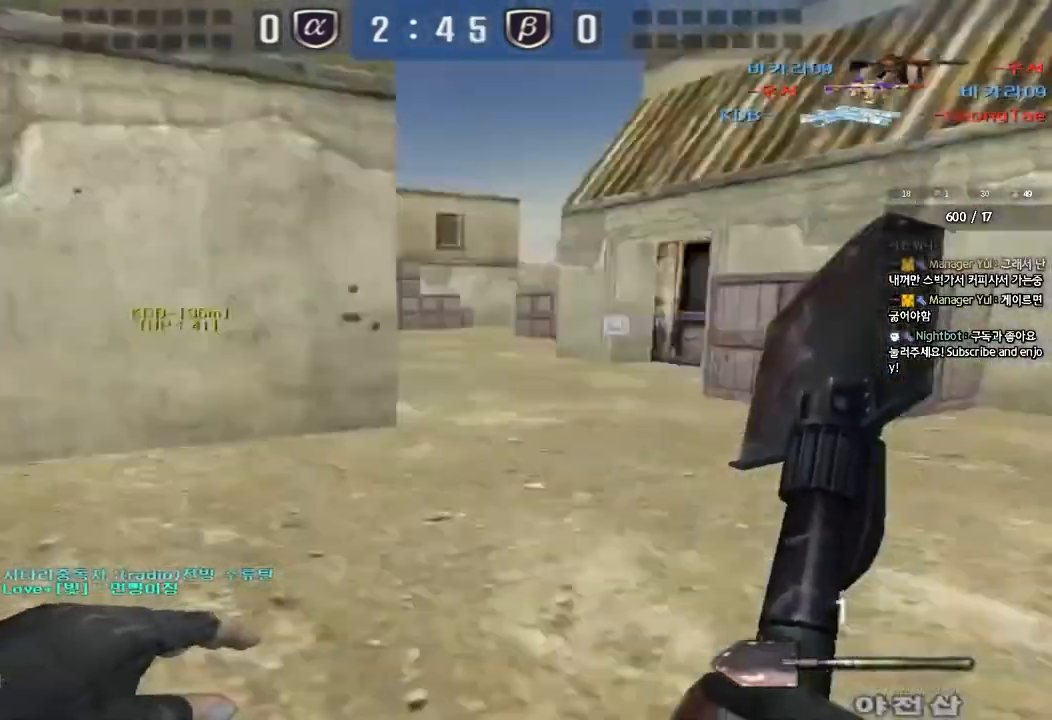
{"keys": ["d", "w"], "events": [[267, "ctrl", "down"], [267, "d", "up"], [300, "w", "up"], [350, "ctrl", "up"], [367, "d", "down"], [367, "w", "down"]]}
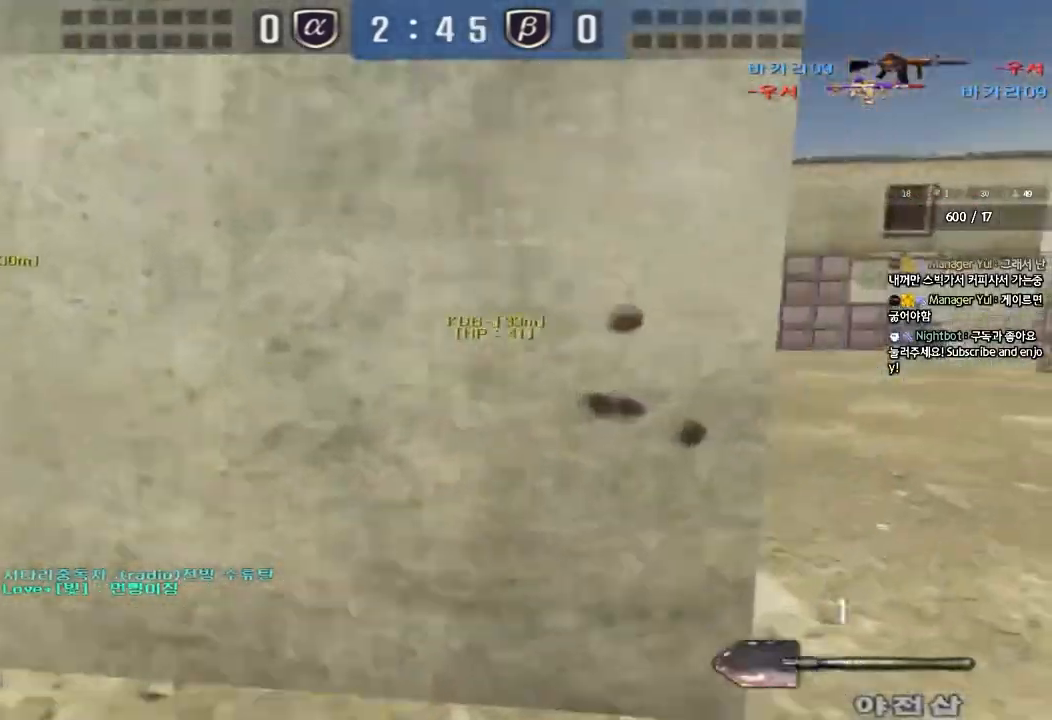
{"keys": ["d", "w"], "events": [[183, "ctrl", "down"], [183, "d", "up"], [217, "w", "up"], [283, "ctrl", "up"], [283, "d", "down"], [283, "w", "down"]]}
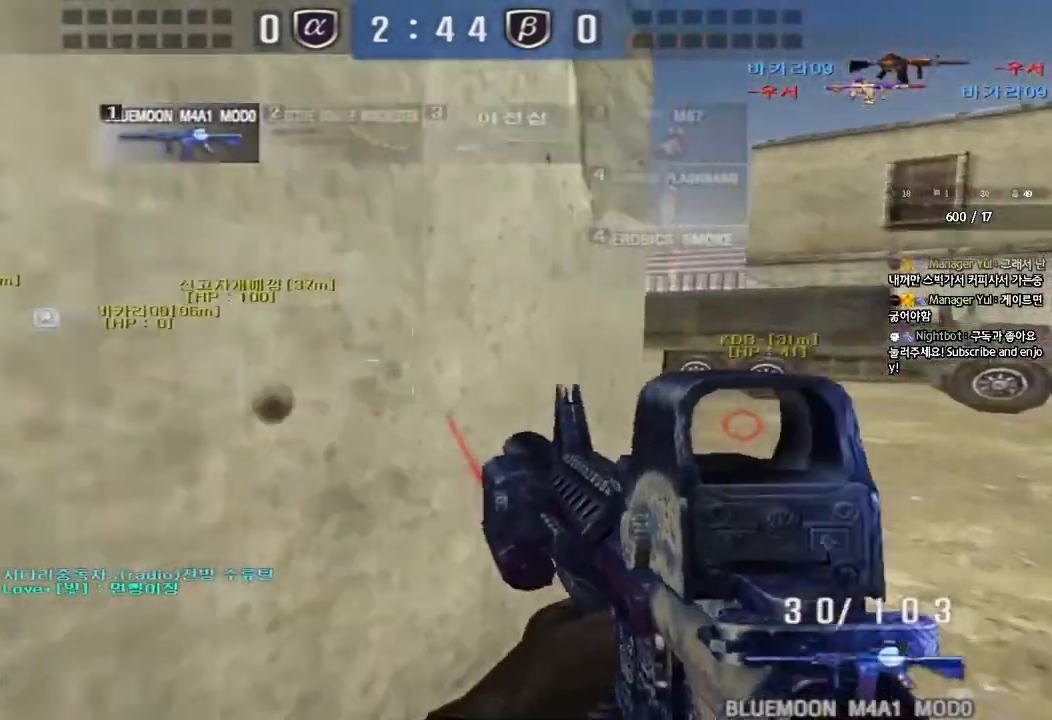
{"keys": ["d", "w"], "events": [[67, "ctrl", "down"], [67, "d", "up"], [100, "w", "up"], [167, "ctrl", "up"], [167, "w", "down"], [183, "d", "down"], [367, "ctrl", "down"], [367, "d", "up"], [383, "w", "up"], [450, "w", "down"], [467, "ctrl", "up"], [467, "d", "down"]]}
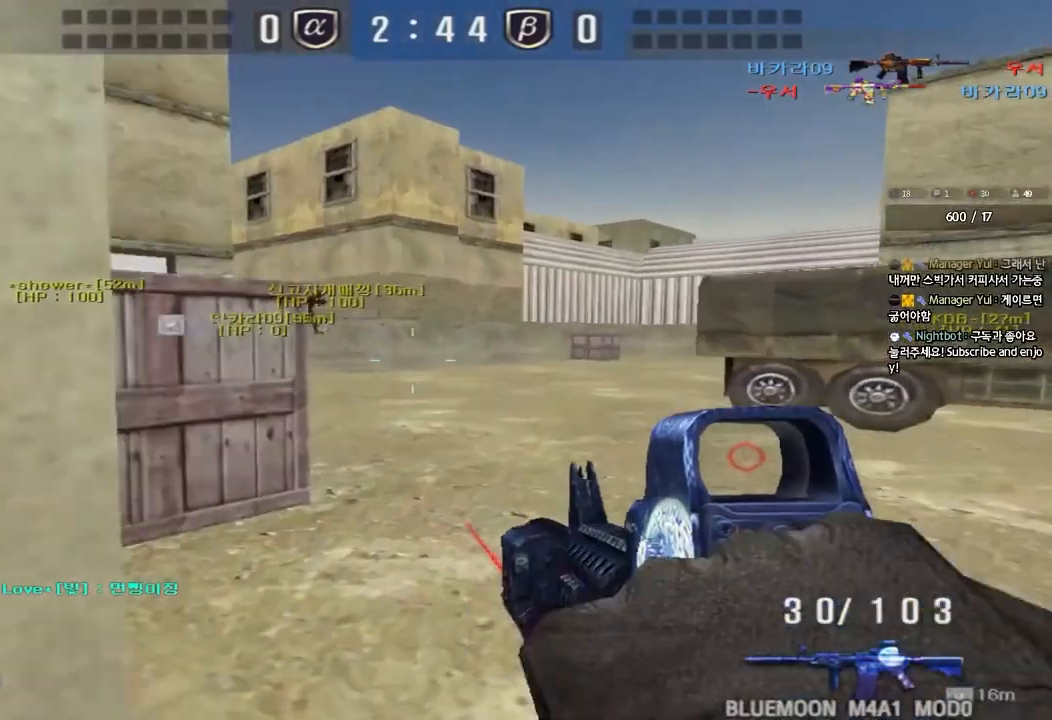
{"keys": ["ctrl"], "events": [[200, "d", "up"], [217, "ctrl", "down"], [233, "w", "up"]]}
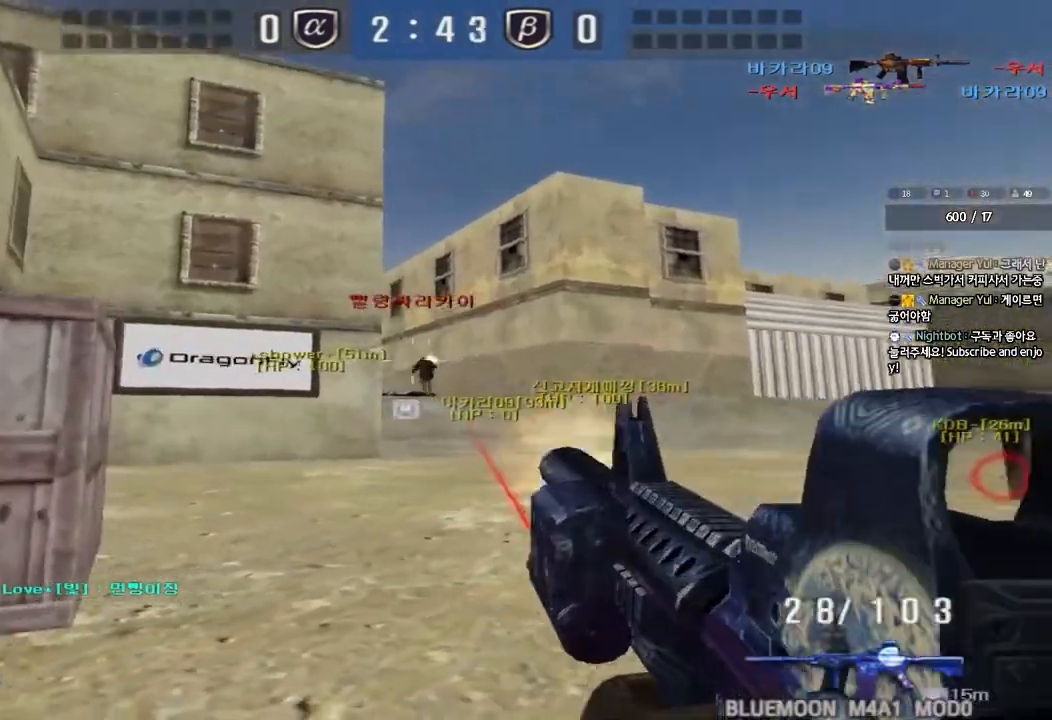
{"keys": ["d", "w"], "events": [[350, "w", "down"], [367, "d", "down"], [400, "ctrl", "up"]]}
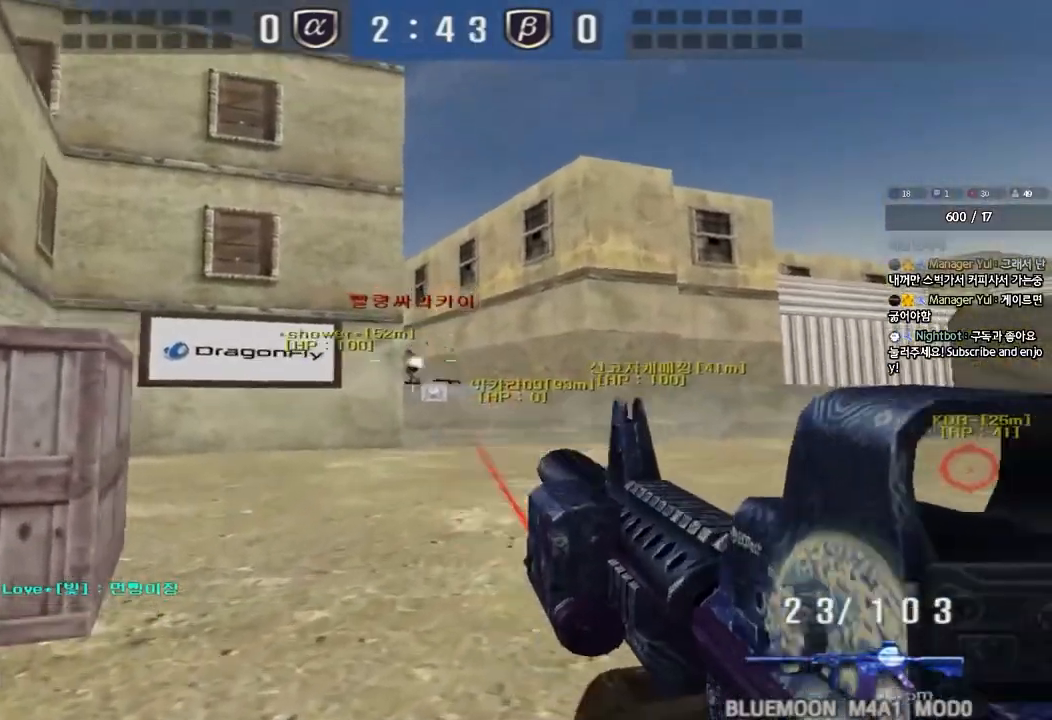
{"keys": [], "events": [[433, "d", "up"], [433, "w", "up"]]}
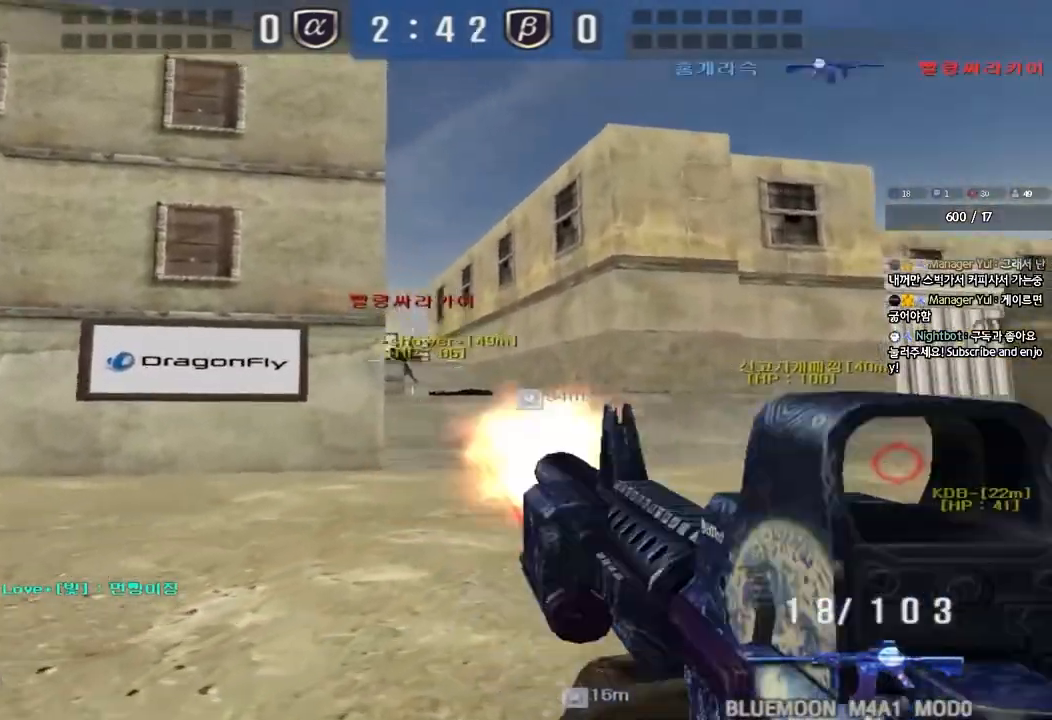
{"keys": ["shift", "space"], "events": [[33, "w", "down"], [50, "a", "down"], [383, "shift", "down"], [400, "w", "up"], [417, "a", "up"], [433, "space", "down"]]}
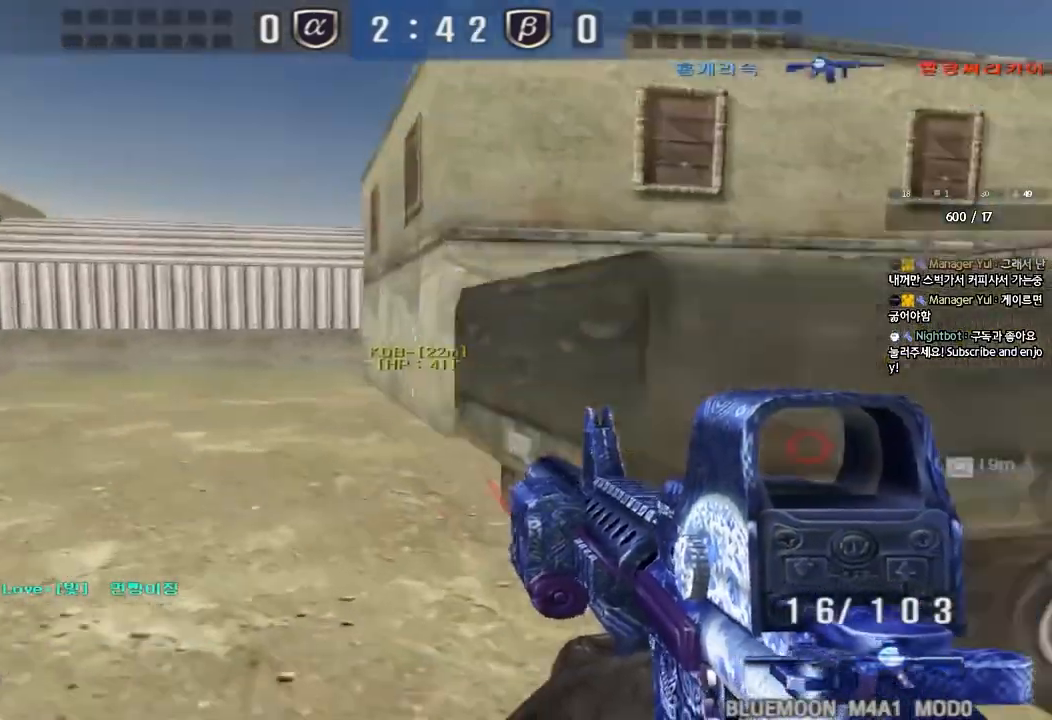
{"keys": ["a", "w"], "events": [[17, "space", "up"], [317, "shift", "up"], [333, "a", "down"], [333, "w", "down"], [383, "r", "down"], [467, "r", "up"]]}
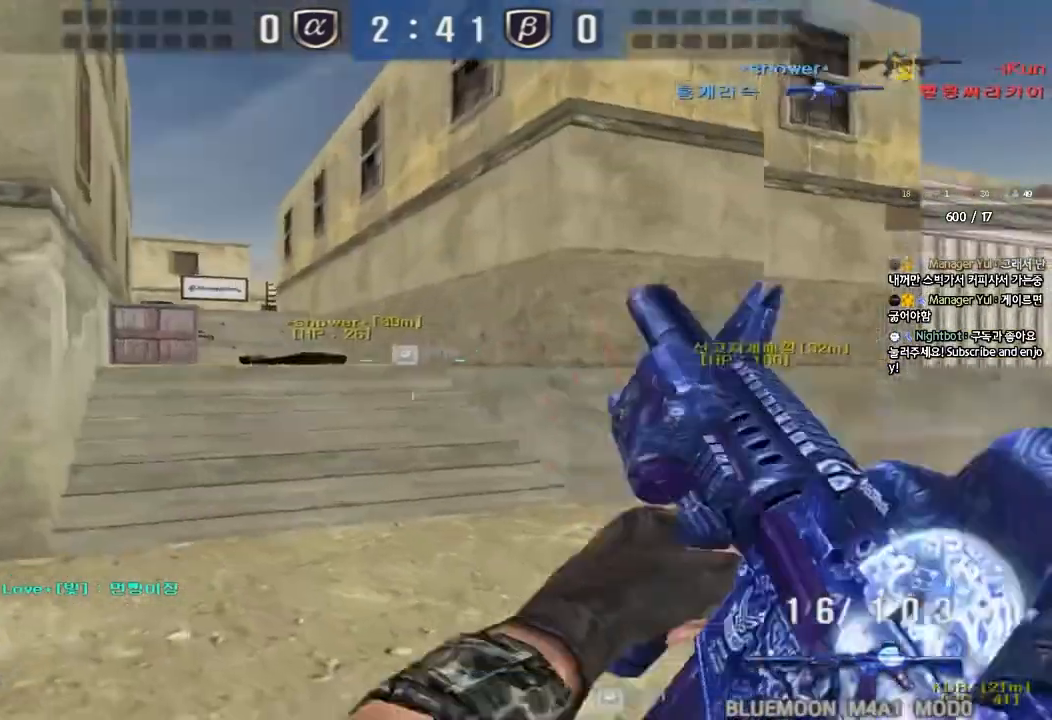
{"keys": ["a", "w"], "events": [[317, "ctrl", "down"], [317, "w", "up"], [350, "a", "up"], [417, "a", "down"], [433, "w", "down"], [450, "ctrl", "up"]]}
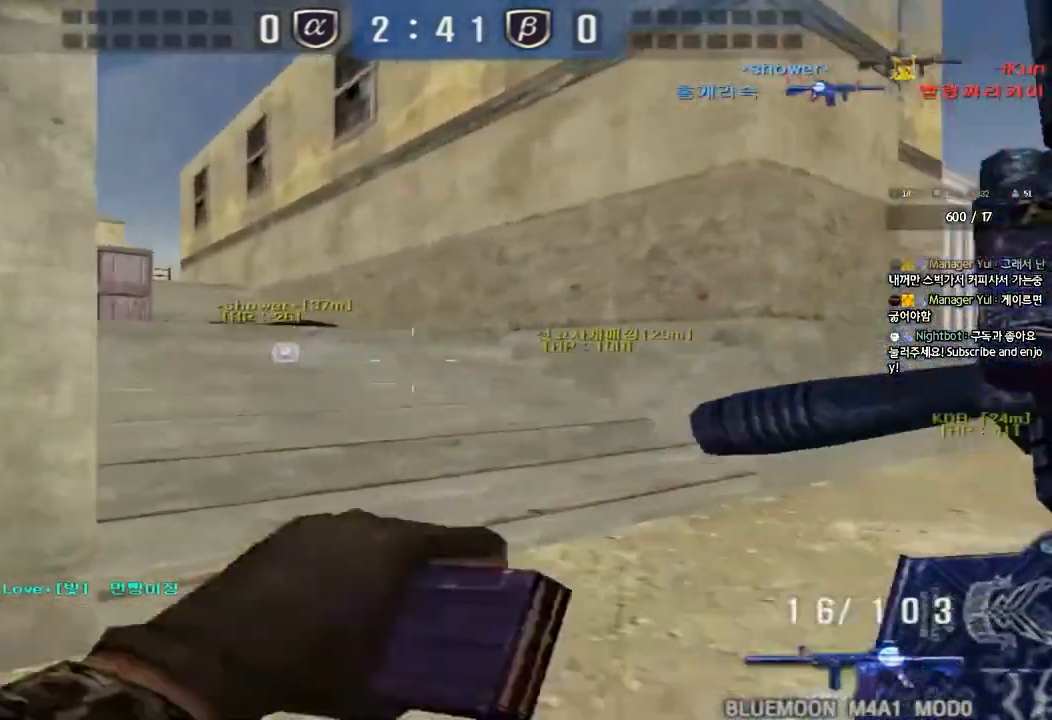
{"keys": ["ctrl", "d", "w"]}
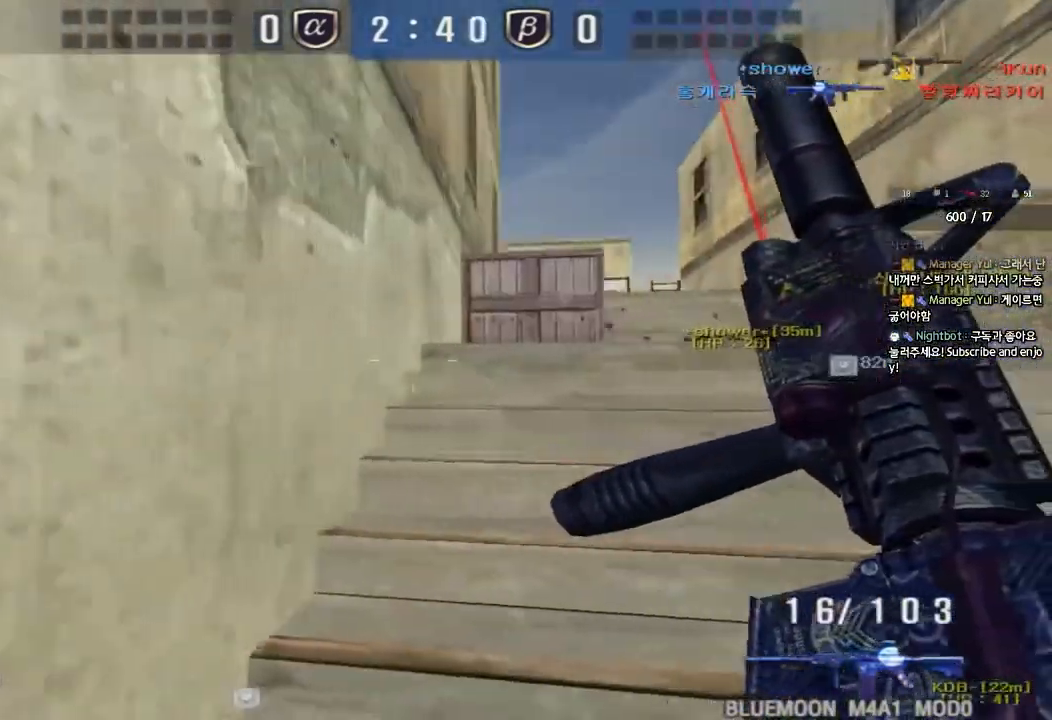
{"keys": ["d", "tab", "w"], "events": [[17, "d", "up"], [33, "w", "up"], [100, "d", "down"], [100, "w", "down"], [117, "ctrl", "up"], [350, "d", "up"], [367, "ctrl", "down"], [367, "w", "up"], [417, "tab", "down"], [417, "w", "down"], [433, "d", "down"], [500, "ctrl", "up"]]}
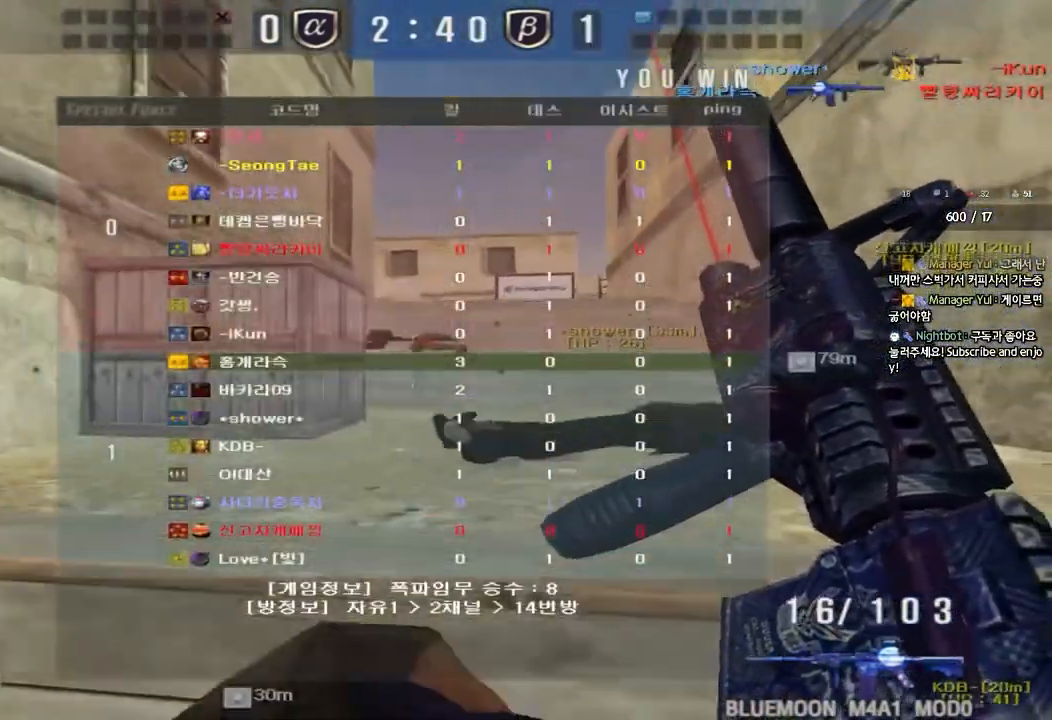
{"keys": ["a", "w"], "events": [[150, "d", "up"], [167, "tab", "up"], [167, "w", "up"], [233, "a", "down"], [250, "w", "down"]]}
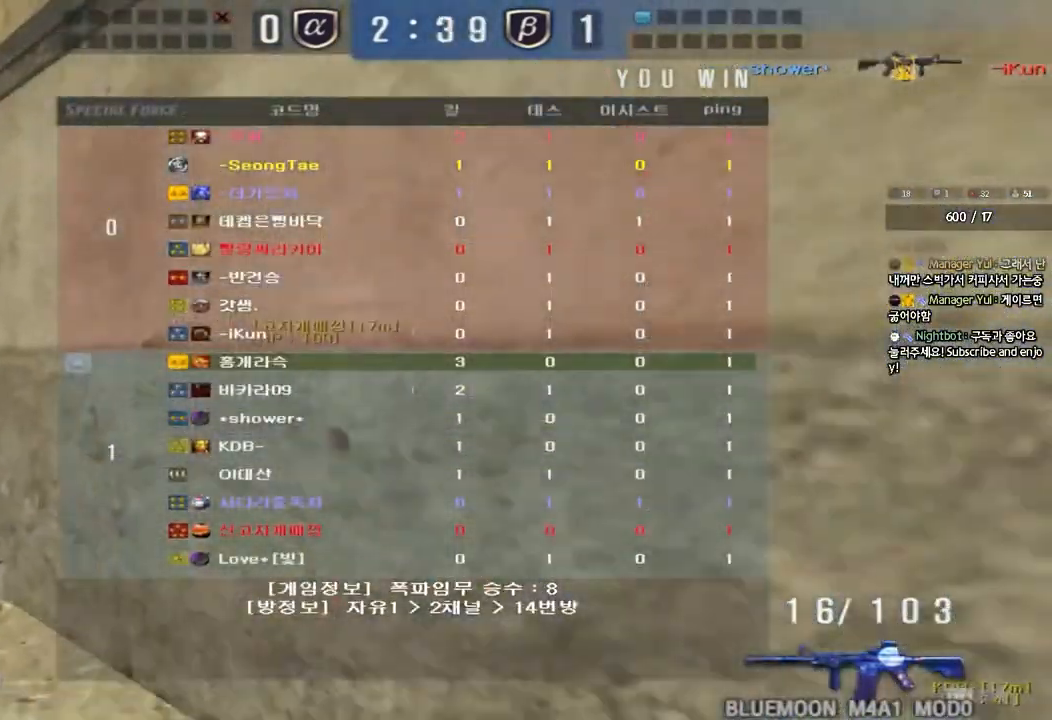
{"keys": ["a", "w"], "events": []}
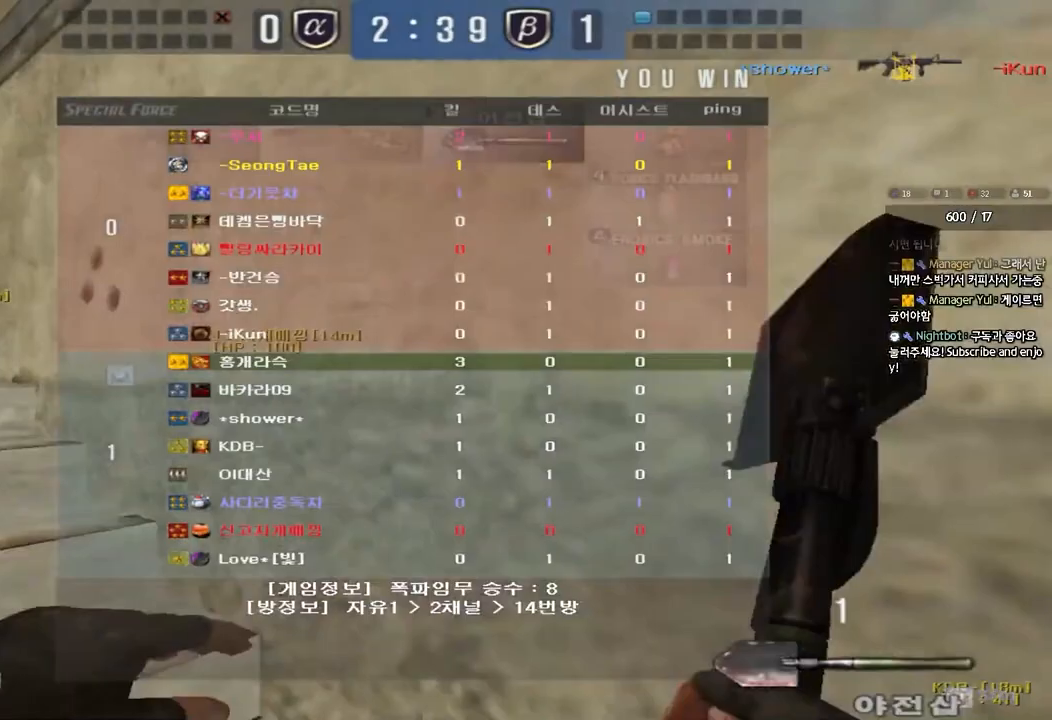
{"keys": ["a", "w"], "events": []}
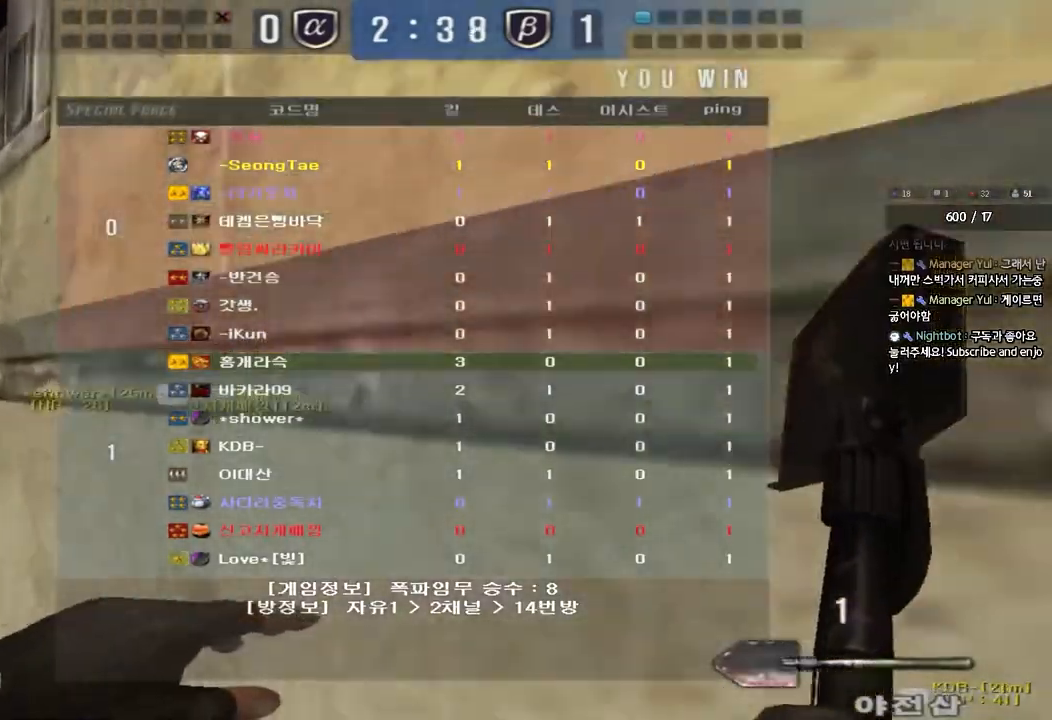
{"keys": ["a", "w"], "events": []}
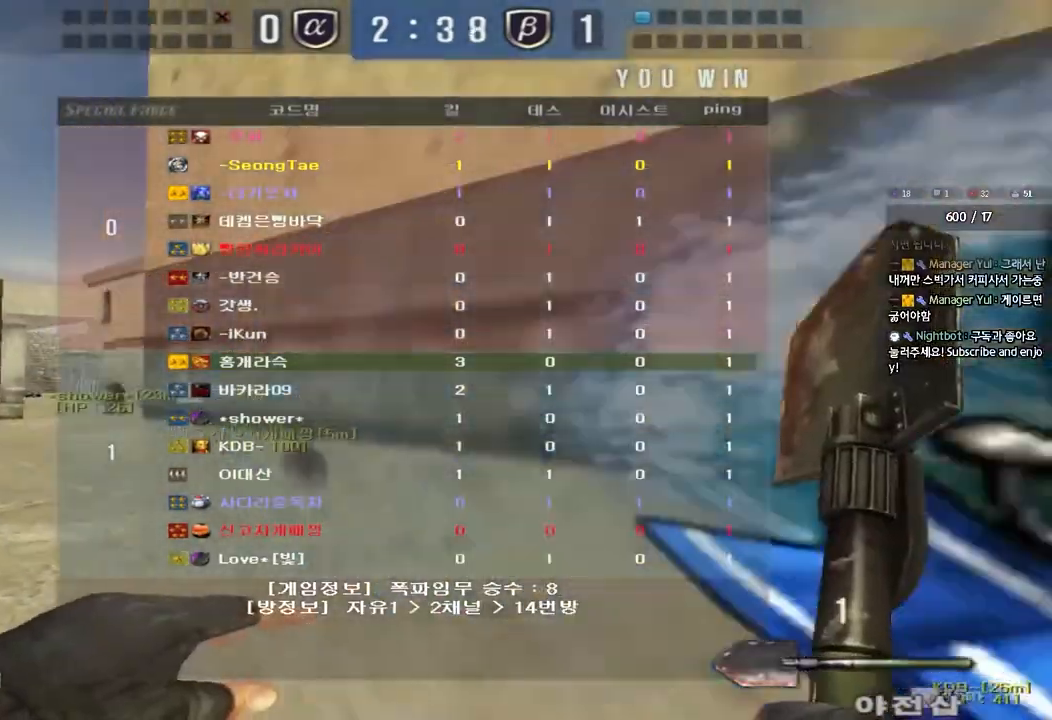
{"keys": ["a", "w"], "events": []}
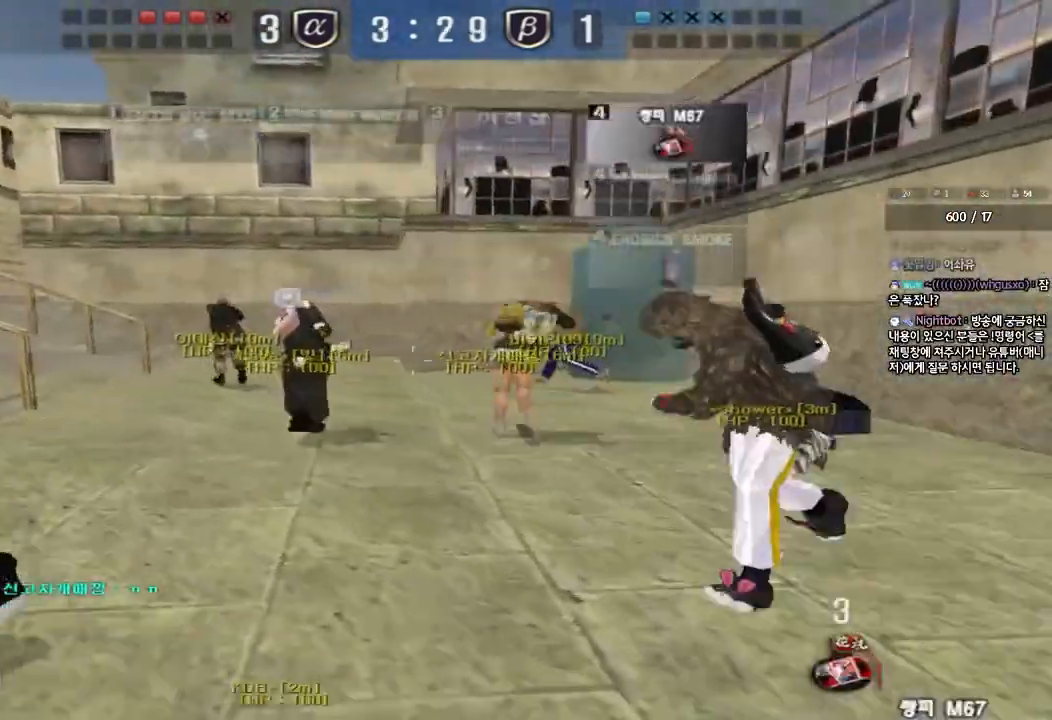
{"keys": ["d", "w"], "events": [[417, "a", "up"], [450, "d", "down"]]}
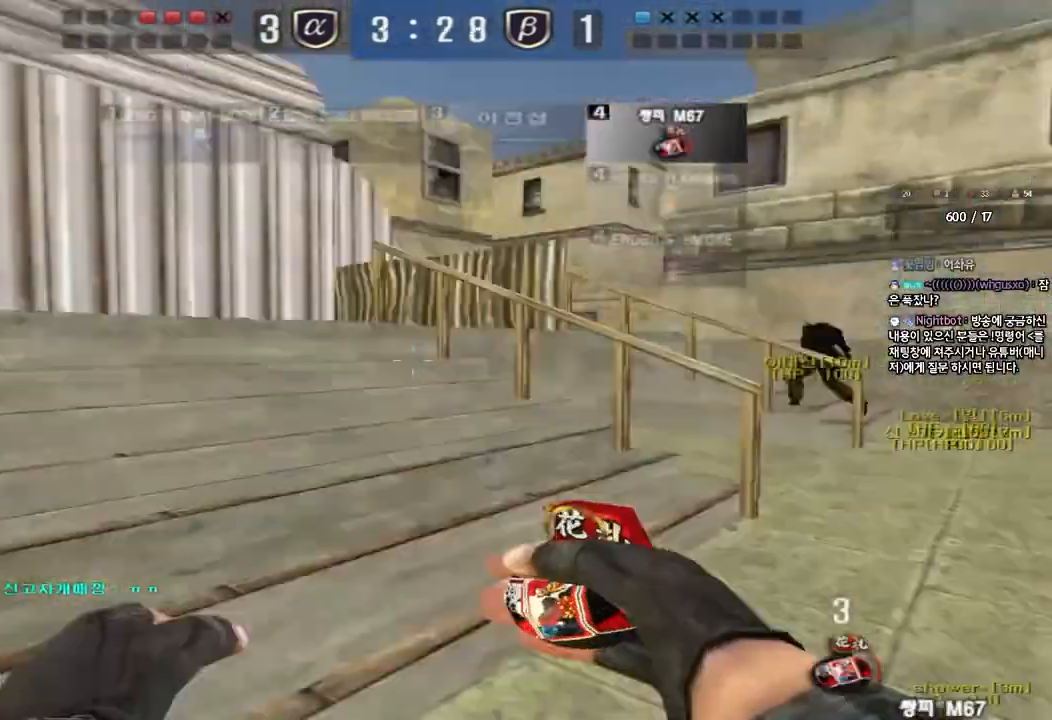
{"keys": ["d", "tab", "w"], "events": [[50, "tab", "down"]]}
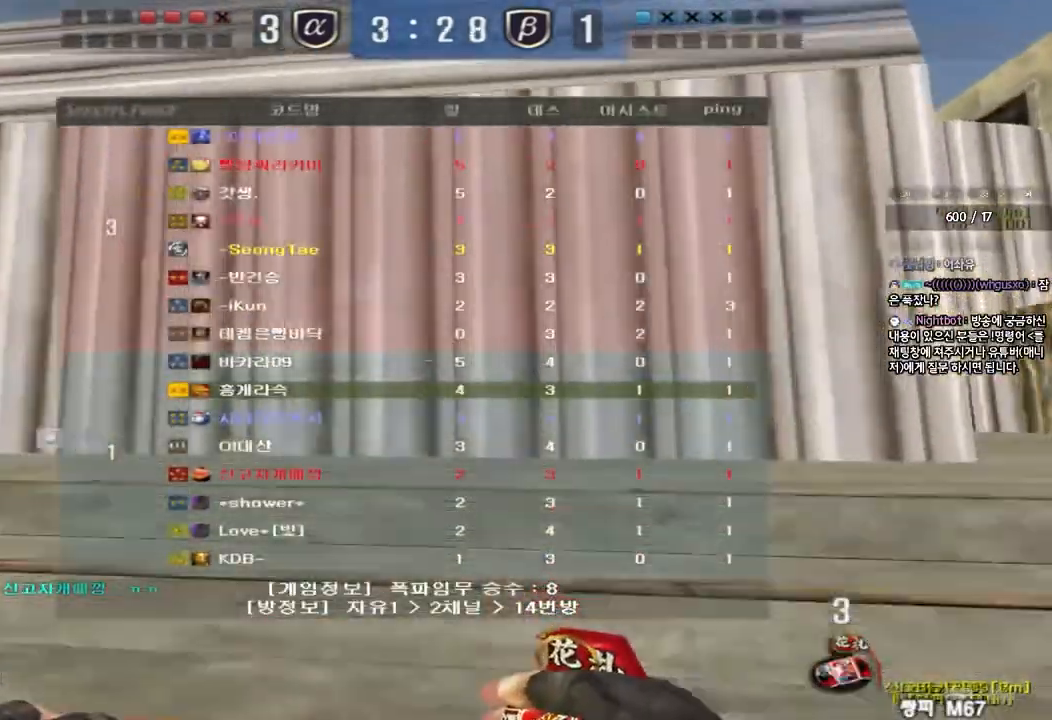
{"keys": ["d", "tab", "w"], "events": []}
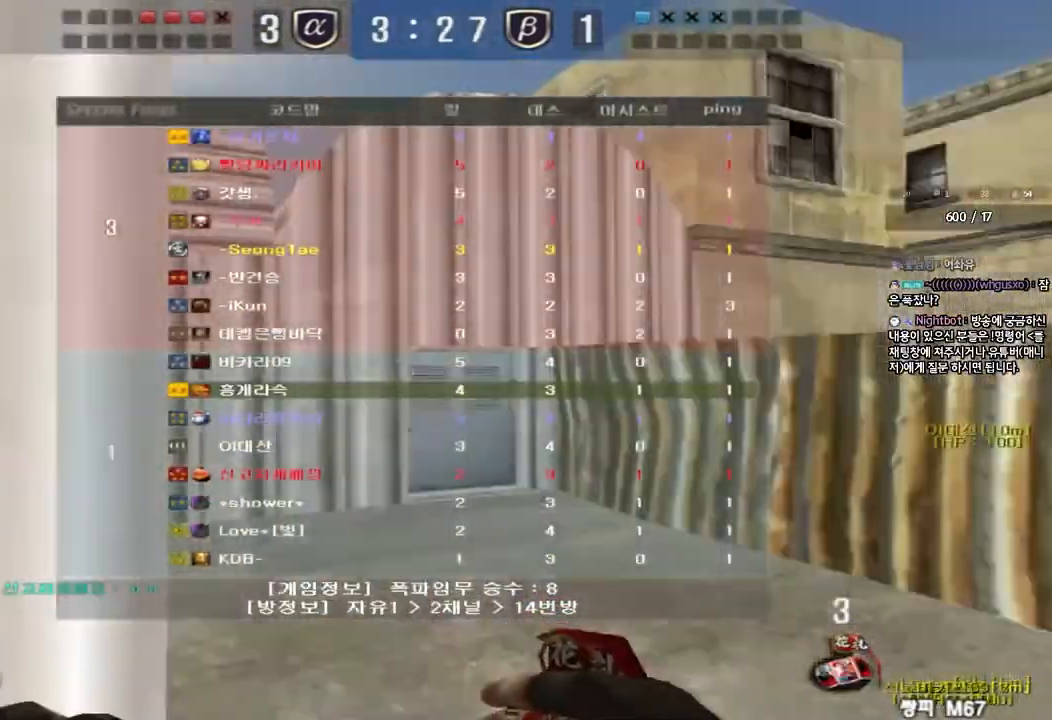
{"keys": ["d", "tab", "w"], "events": [[333, "space", "down"], [500, "space", "up"]]}
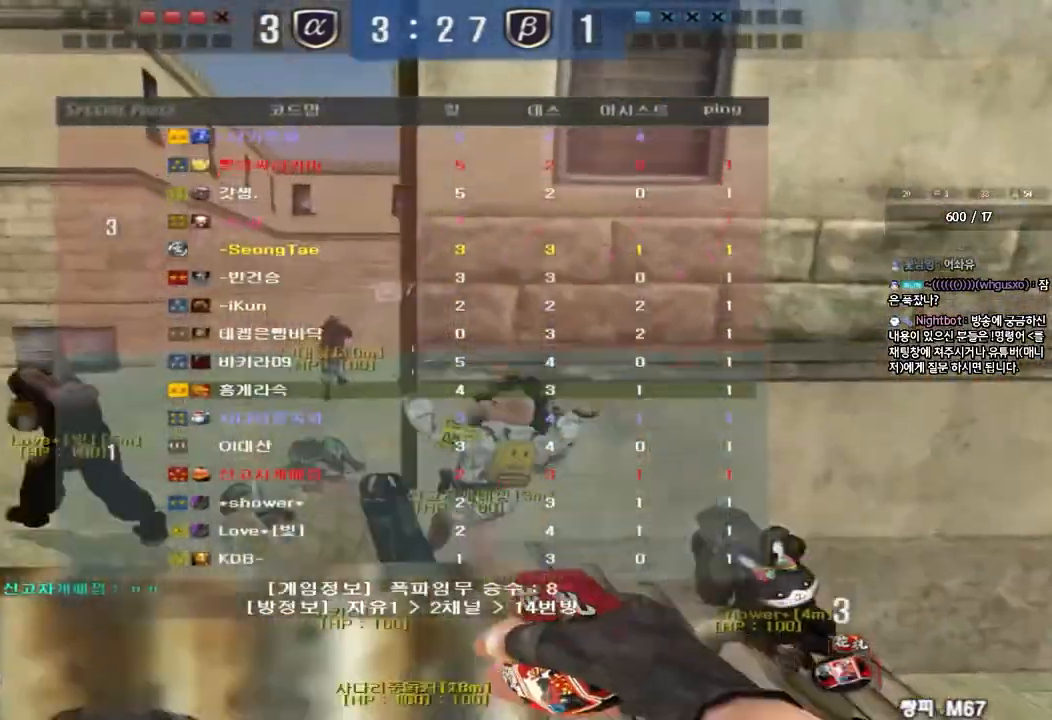
{"keys": ["d", "tab", "w"], "events": []}
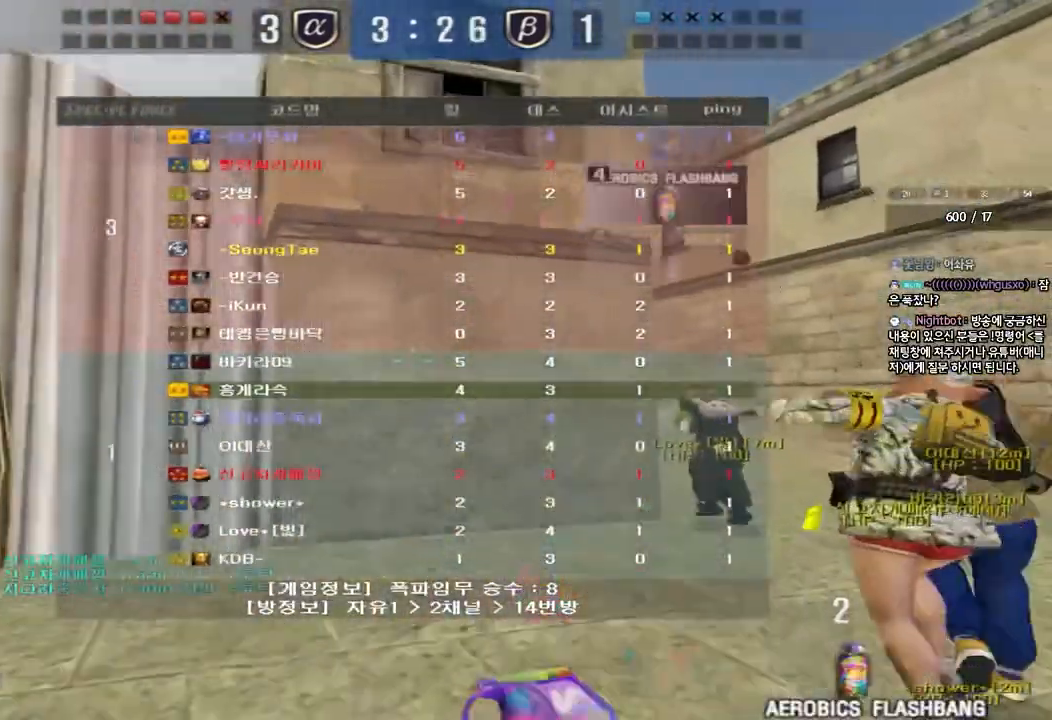
{"keys": ["d", "tab", "w"], "events": []}
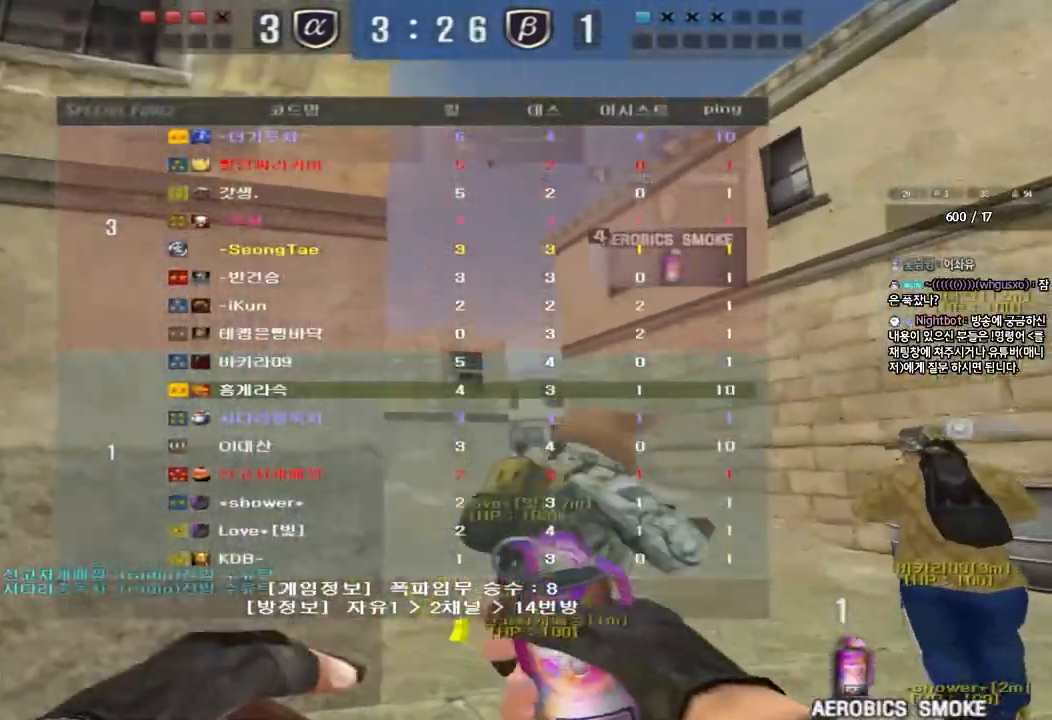
{"keys": ["d", "w"], "events": [[300, "tab", "up"]]}
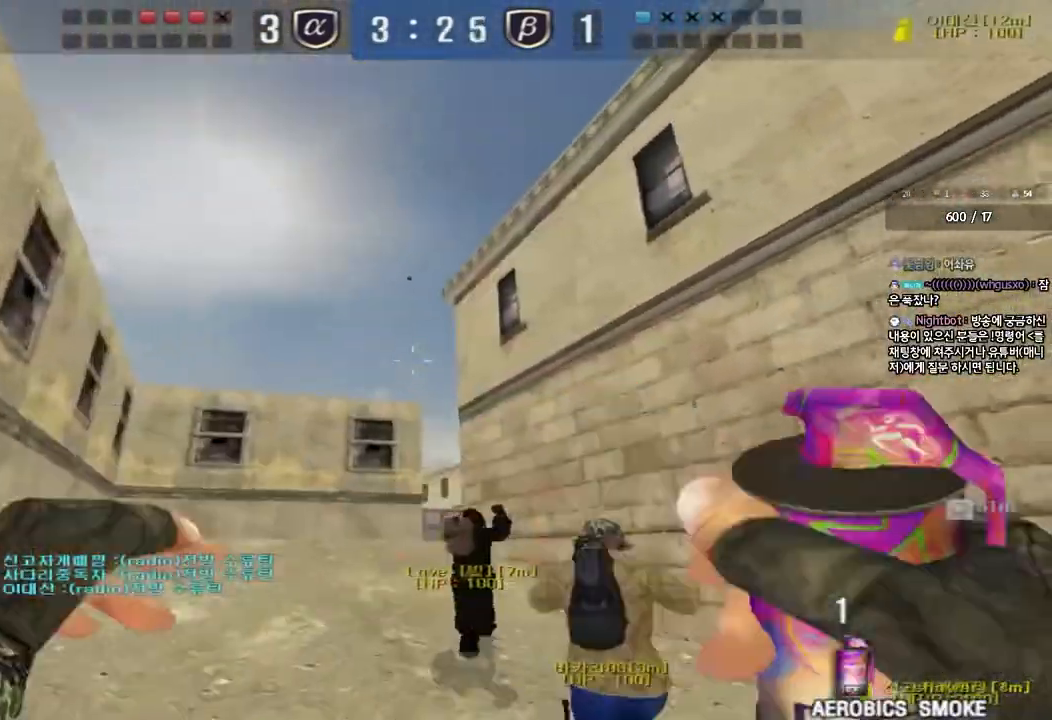
{"keys": ["w"], "events": [[33, "d", "up"], [317, "a", "down"], [417, "a", "up"]]}
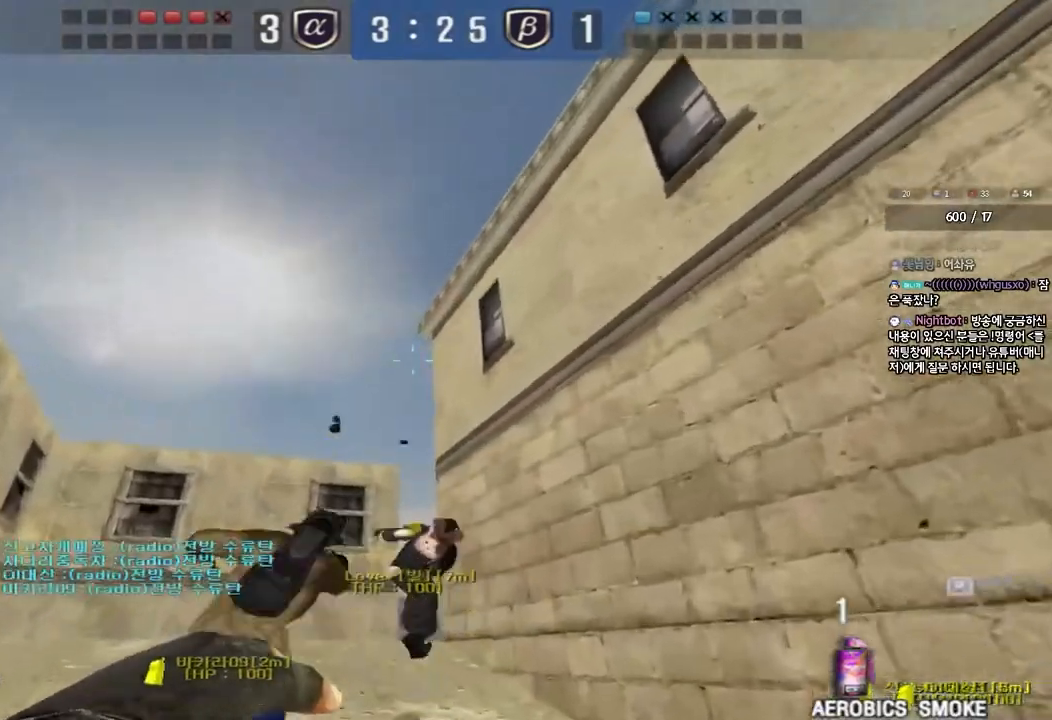
{"keys": ["s"], "events": [[183, "space", "down"], [217, "w", "up"], [300, "s", "down"], [333, "space", "up"]]}